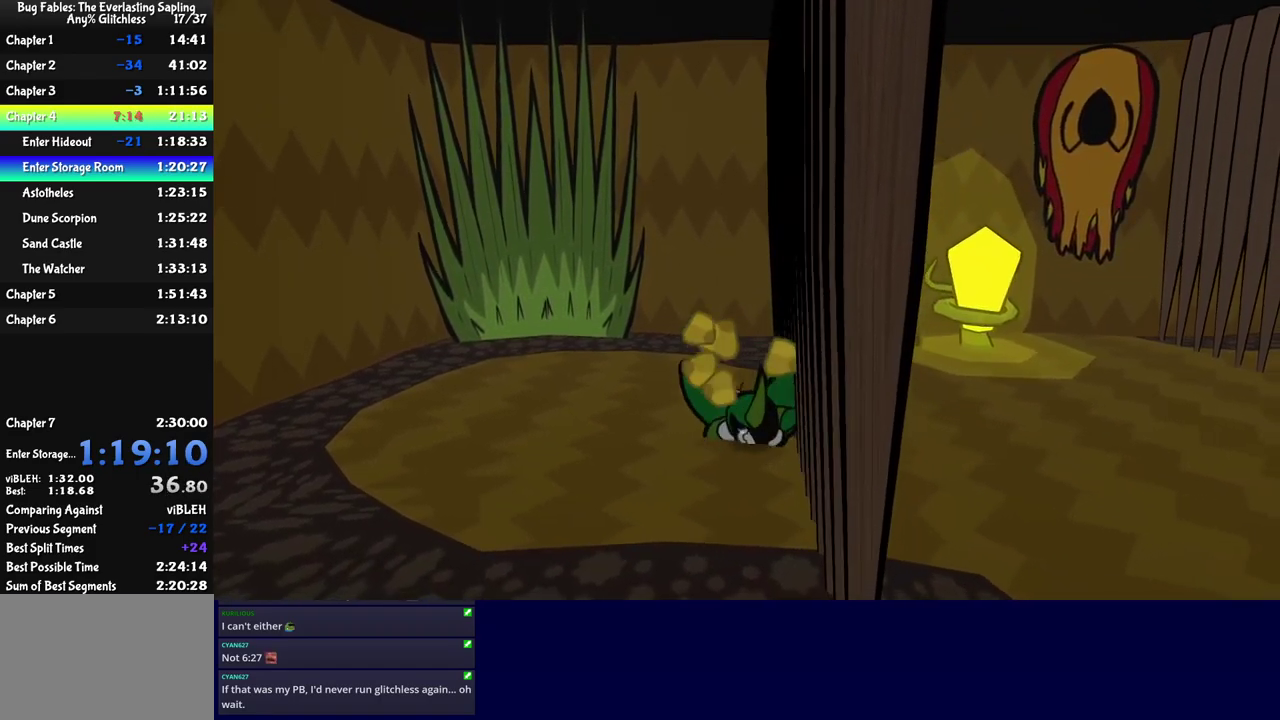
Gameplay with a controller (Nintendo layout); each line is a JSON object with the inputs held at the frame after it. "events" lists button and stick changes between this image and that frame as [ms after this image, input, new state], when the widget could be followed in between. Not read: L3 R3.
{"buttons": ["C_RIGHT"], "left_stick": "right", "events": []}
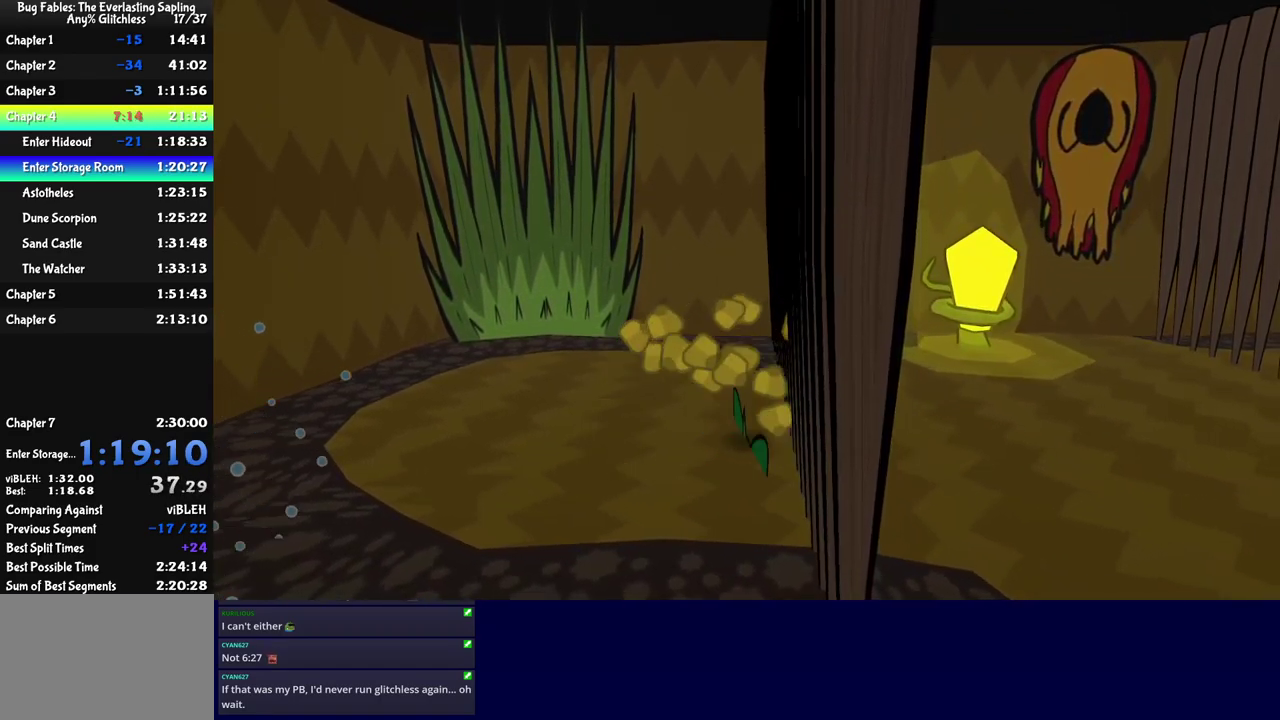
{"buttons": ["C_RIGHT"], "left_stick": "right", "events": []}
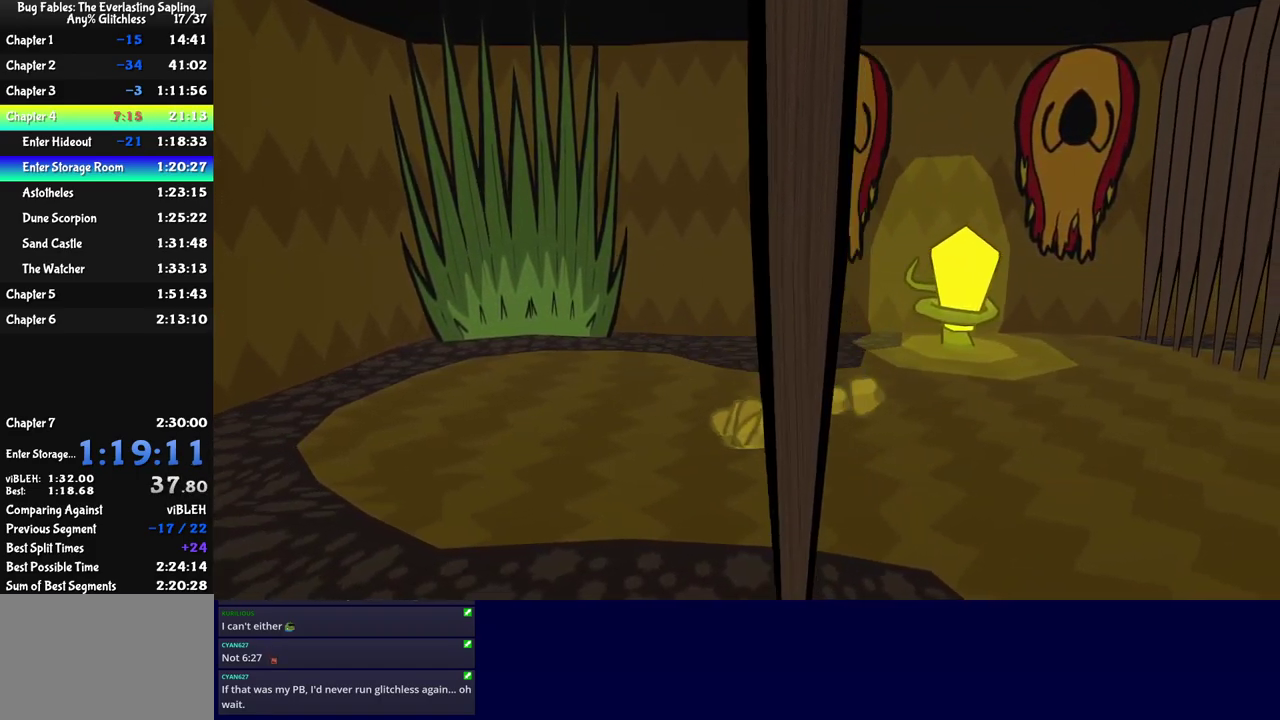
{"buttons": [], "left_stick": "up", "events": [[67, "C_RIGHT", "up"], [150, "left_stick", "up-right"], [217, "C_RIGHT", "down"], [267, "C_RIGHT", "up"], [317, "C_RIGHT", "down"], [384, "C_RIGHT", "up"], [434, "C_RIGHT", "down"], [484, "C_RIGHT", "up"], [484, "left_stick", "up"]]}
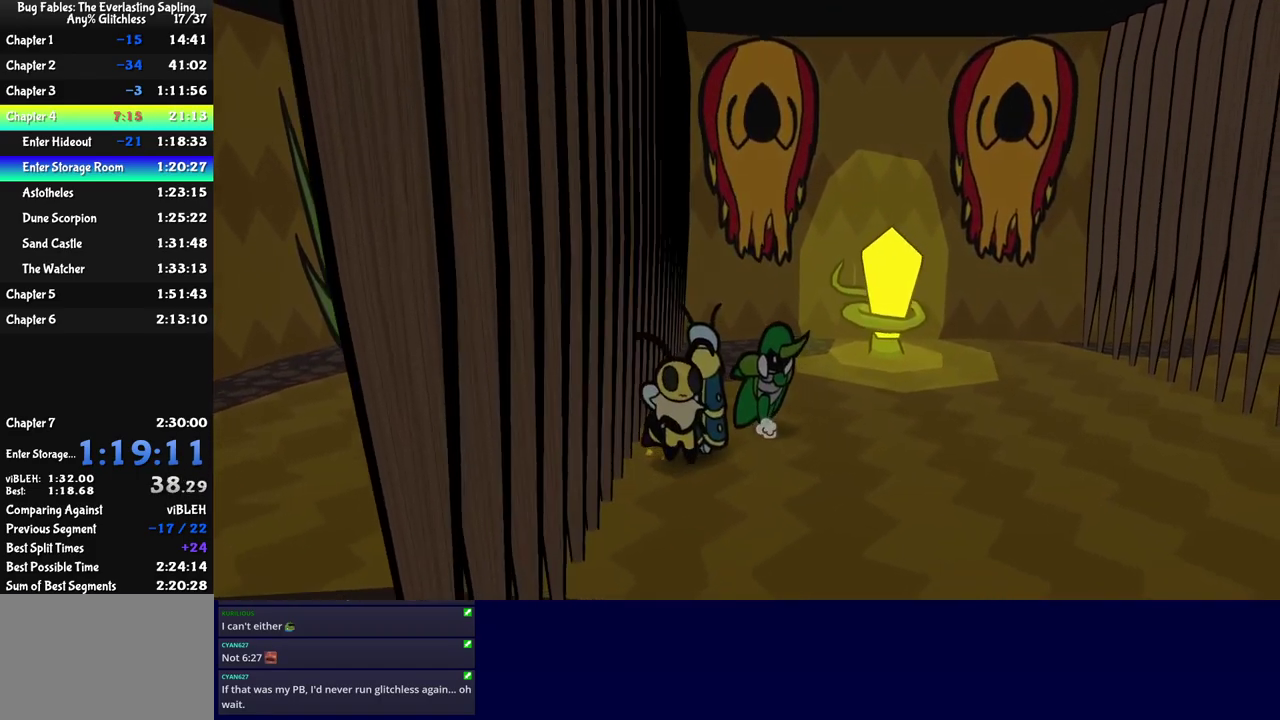
{"buttons": [], "left_stick": "up-right", "events": [[50, "C_RIGHT", "down"], [100, "C_RIGHT", "up"], [200, "left_stick", "up-right"]]}
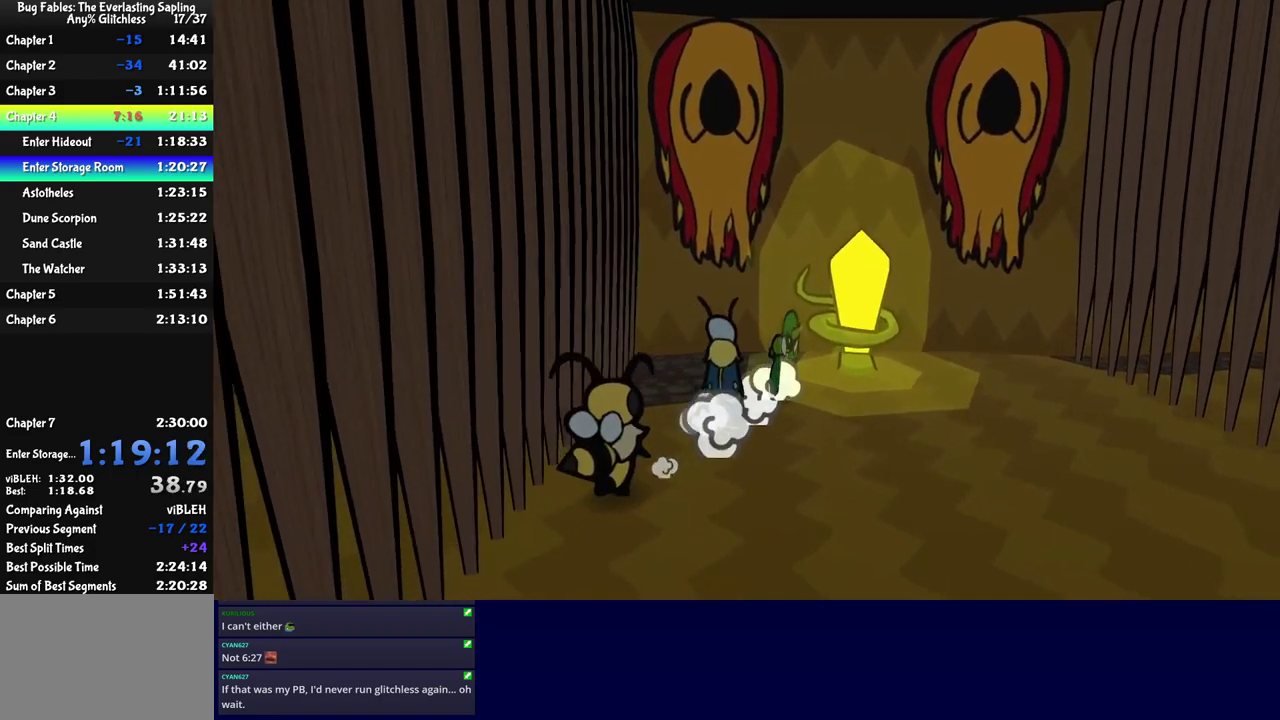
{"buttons": [], "left_stick": "down", "events": [[100, "C_RIGHT", "down"], [100, "left_stick", "down-right"], [150, "C_RIGHT", "up"], [184, "left_stick", "down"], [284, "C_RIGHT", "down"], [367, "C_RIGHT", "up"], [434, "C_RIGHT", "down"], [484, "C_RIGHT", "up"]]}
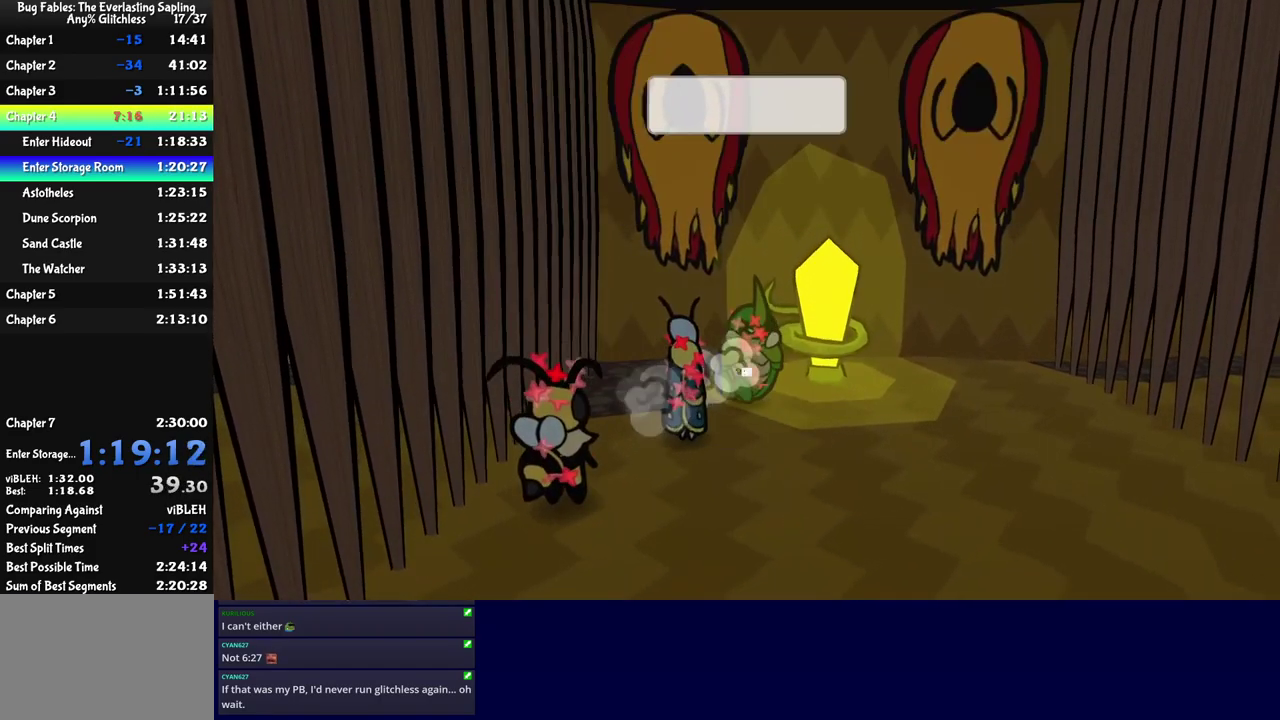
{"buttons": ["C_RIGHT"], "left_stick": "down", "events": [[150, "C_RIGHT", "down"], [200, "C_RIGHT", "up"], [267, "C_RIGHT", "down"], [317, "C_RIGHT", "up"], [367, "C_RIGHT", "down"], [434, "C_RIGHT", "up"], [484, "C_RIGHT", "down"]]}
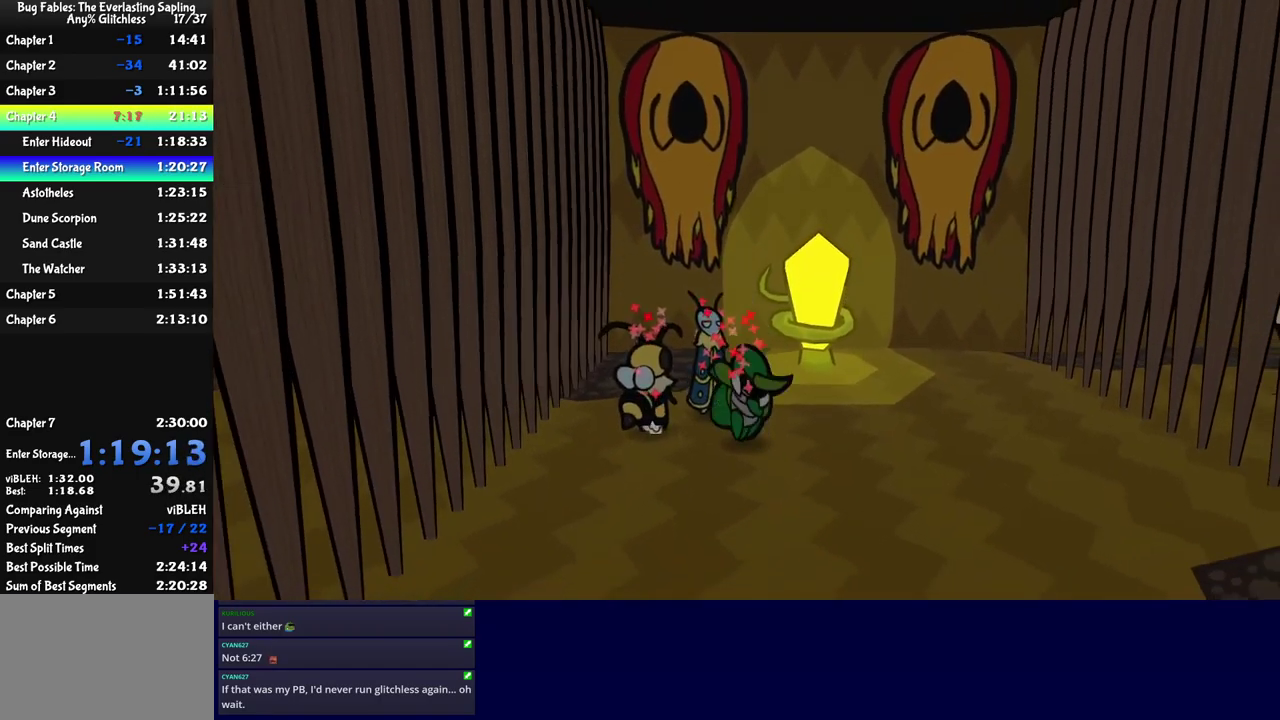
{"buttons": [], "left_stick": "down", "events": [[50, "C_RIGHT", "up"], [250, "left_stick", "down-right"], [350, "left_stick", "down"]]}
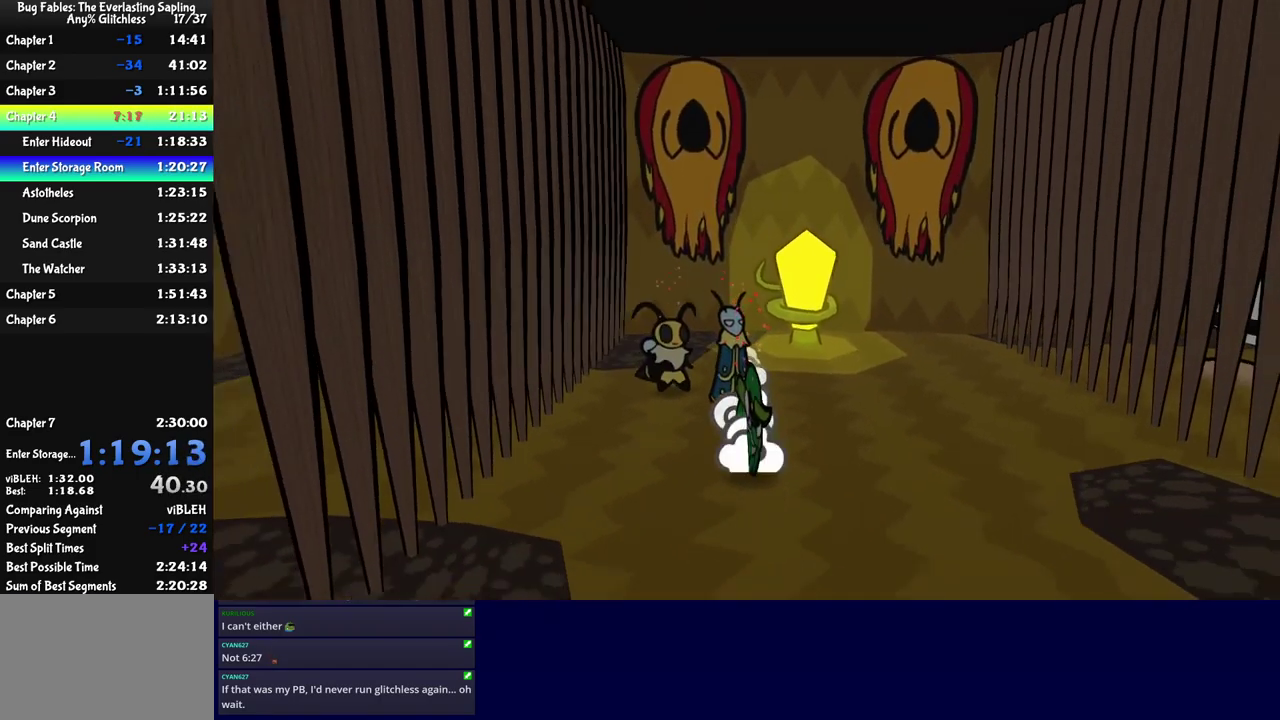
{"buttons": [], "left_stick": "down-right", "events": [[167, "left_stick", "down-right"]]}
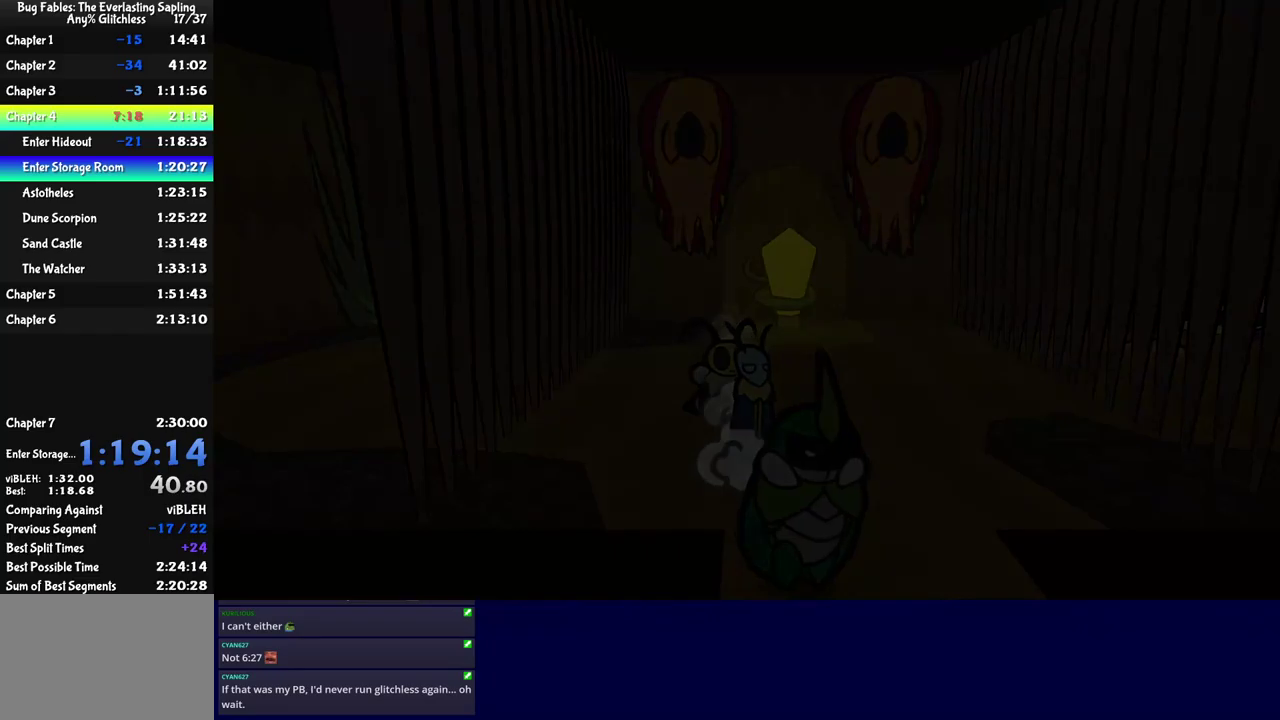
{"buttons": [], "left_stick": "center", "events": [[16, "left_stick", "down"], [300, "left_stick", "center"]]}
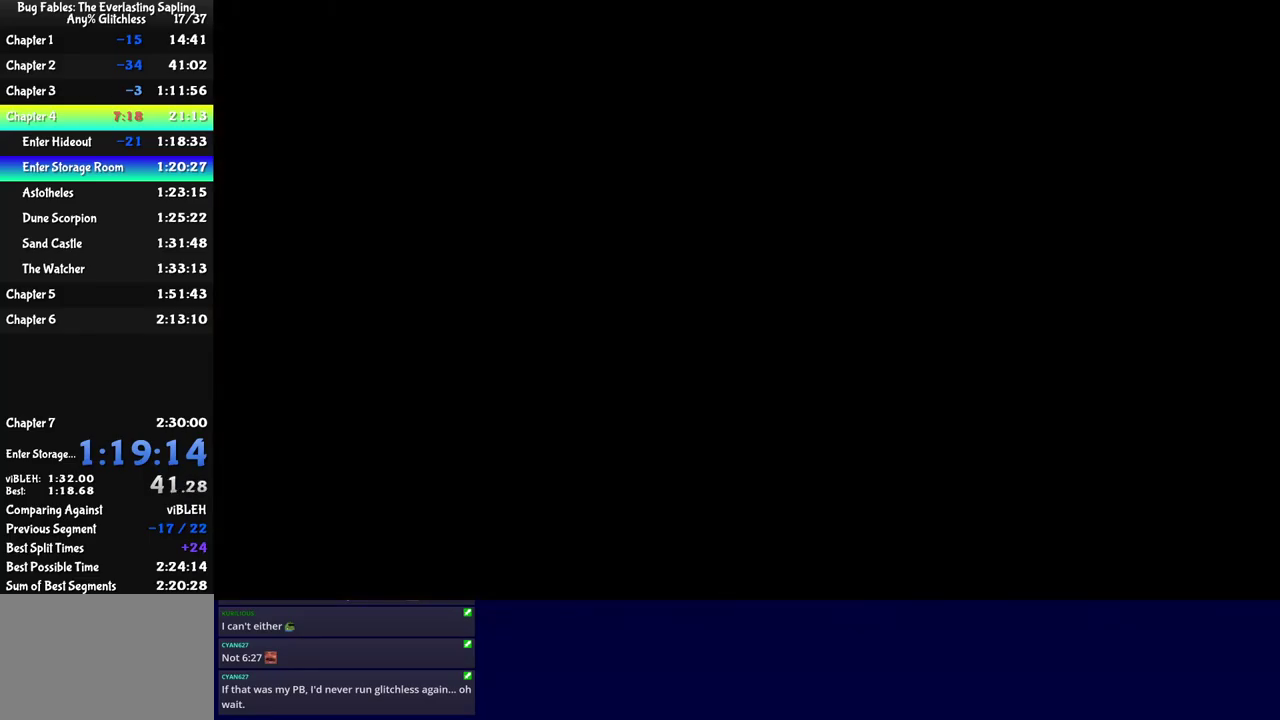
{"buttons": [], "left_stick": "center", "events": []}
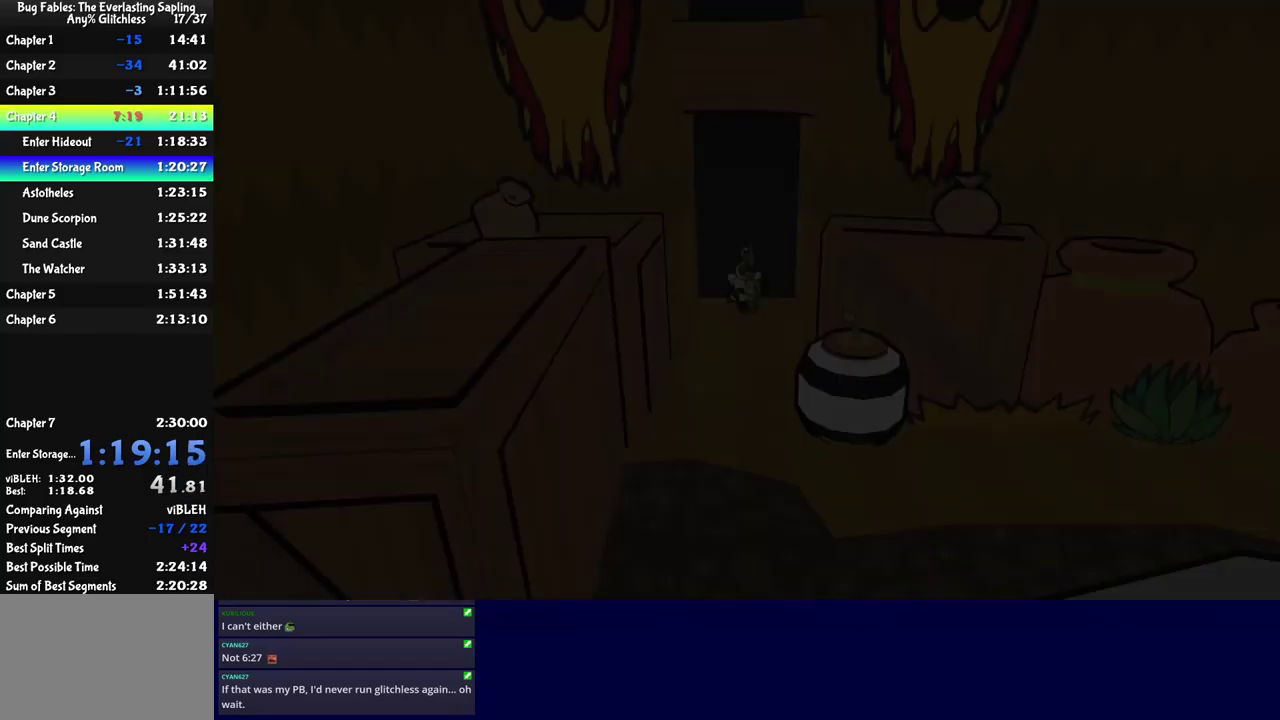
{"buttons": [], "left_stick": "center", "events": []}
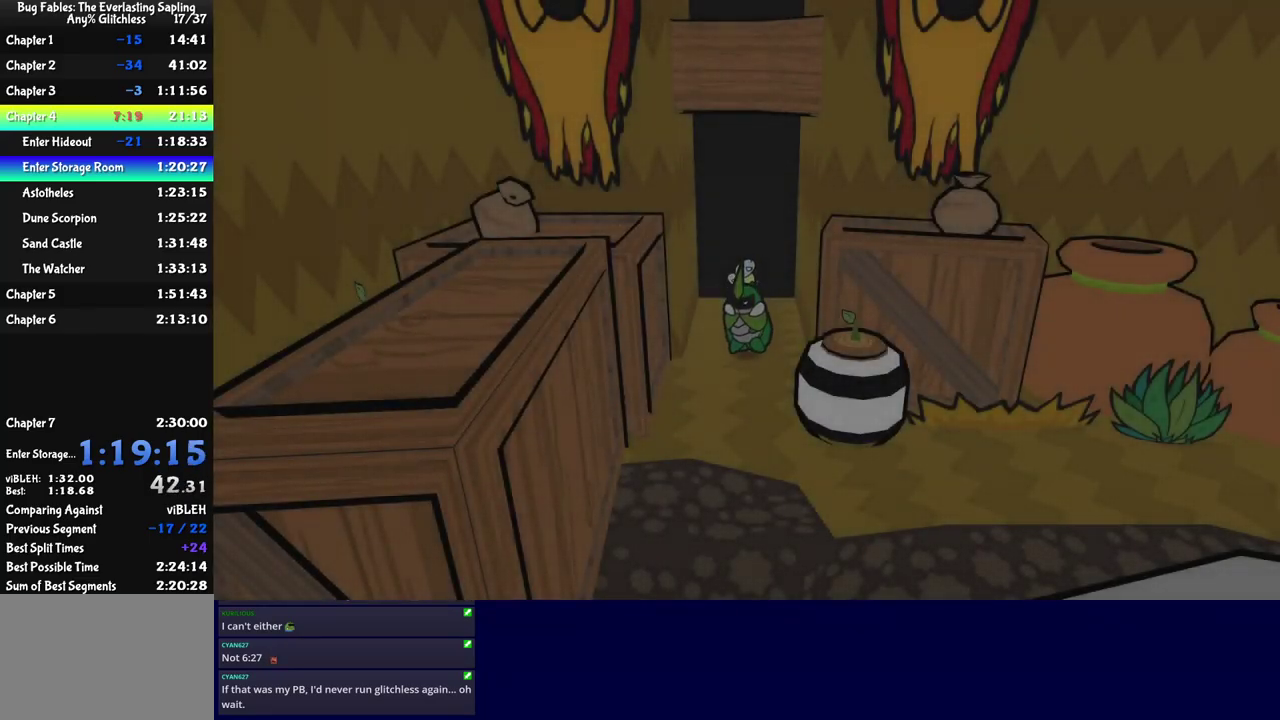
{"buttons": ["C_RIGHT"], "left_stick": "center", "events": [[16, "C_RIGHT", "down"]]}
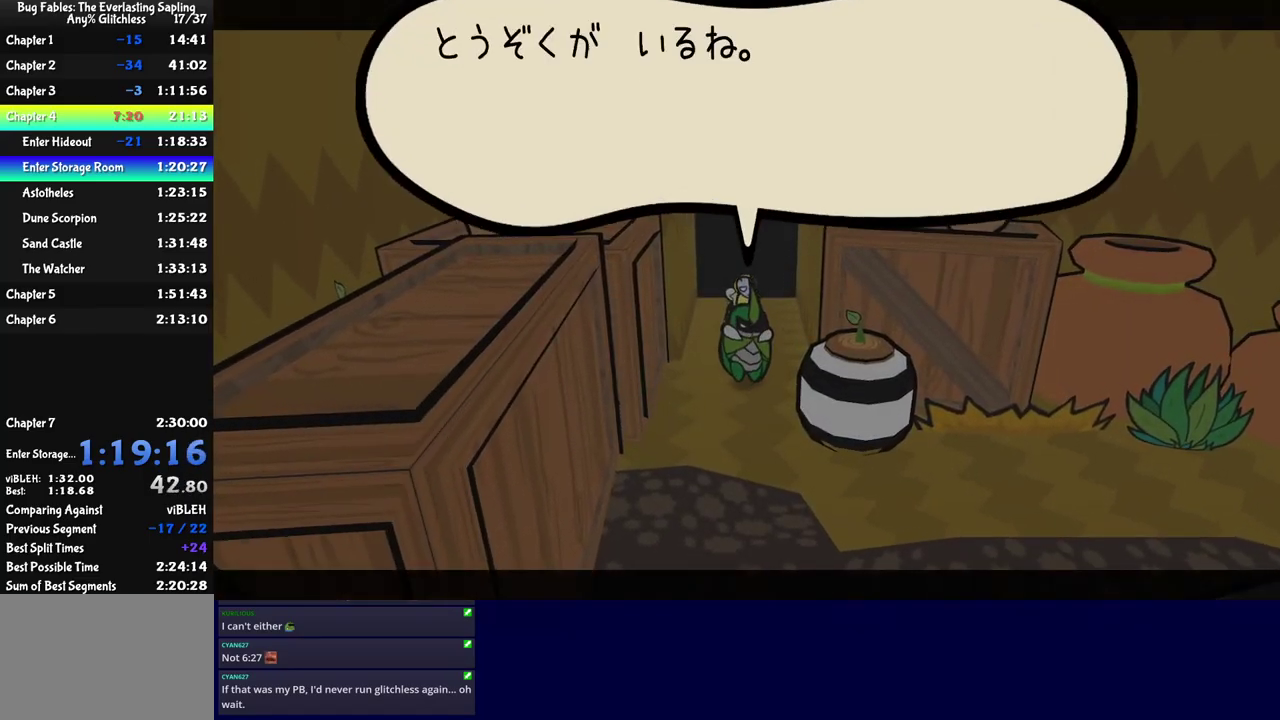
{"buttons": ["C_RIGHT"], "left_stick": "center", "events": []}
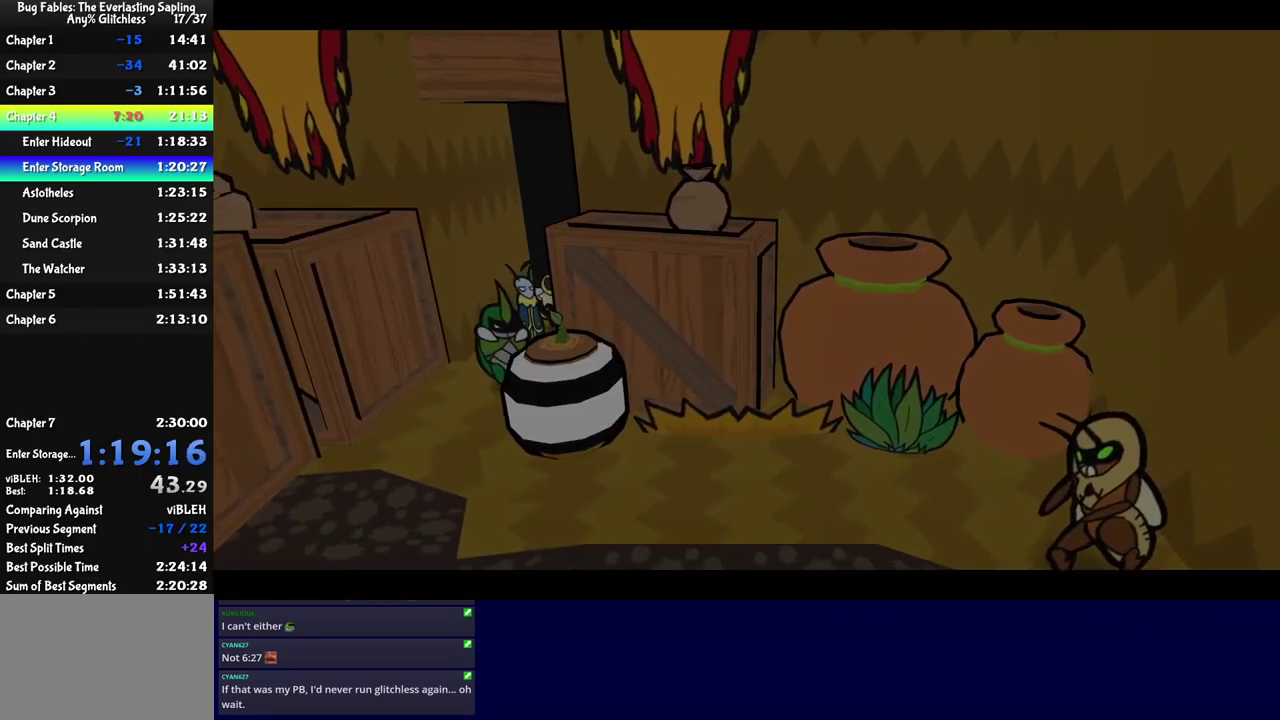
{"buttons": ["C_RIGHT"], "left_stick": "center", "events": []}
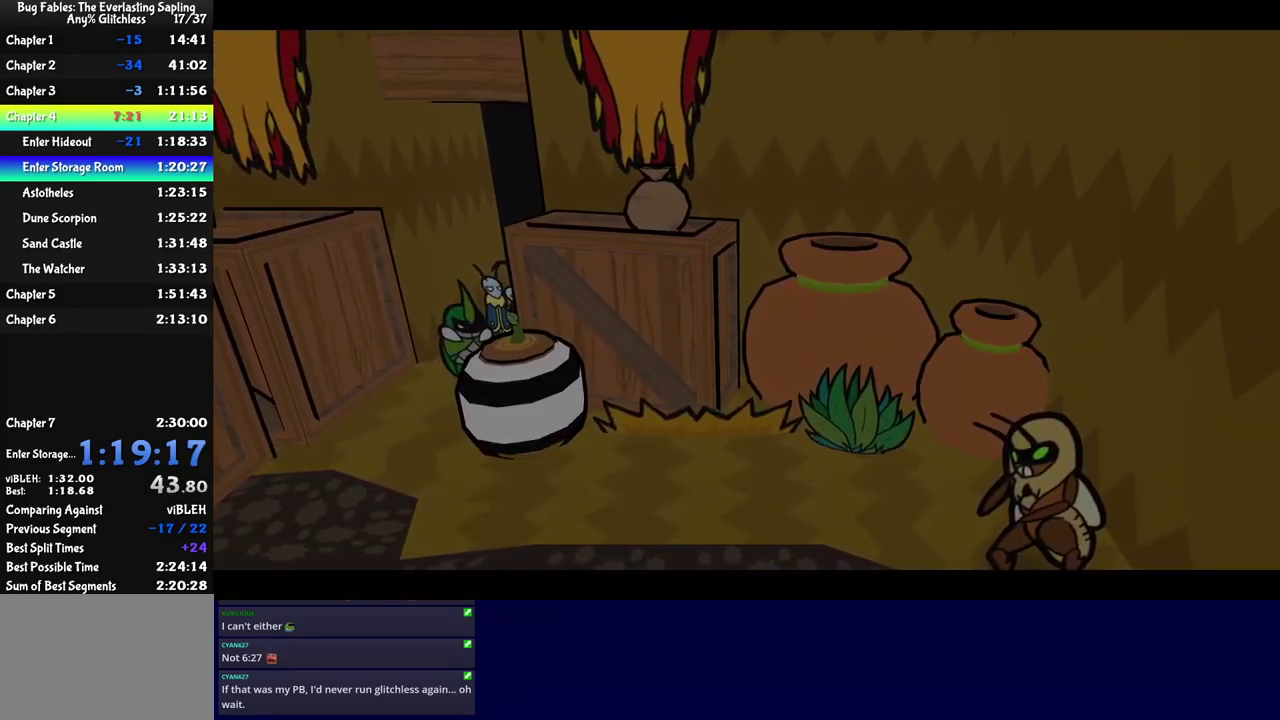
{"buttons": ["C_RIGHT"], "left_stick": "down-left", "events": [[100, "left_stick", "down-left"]]}
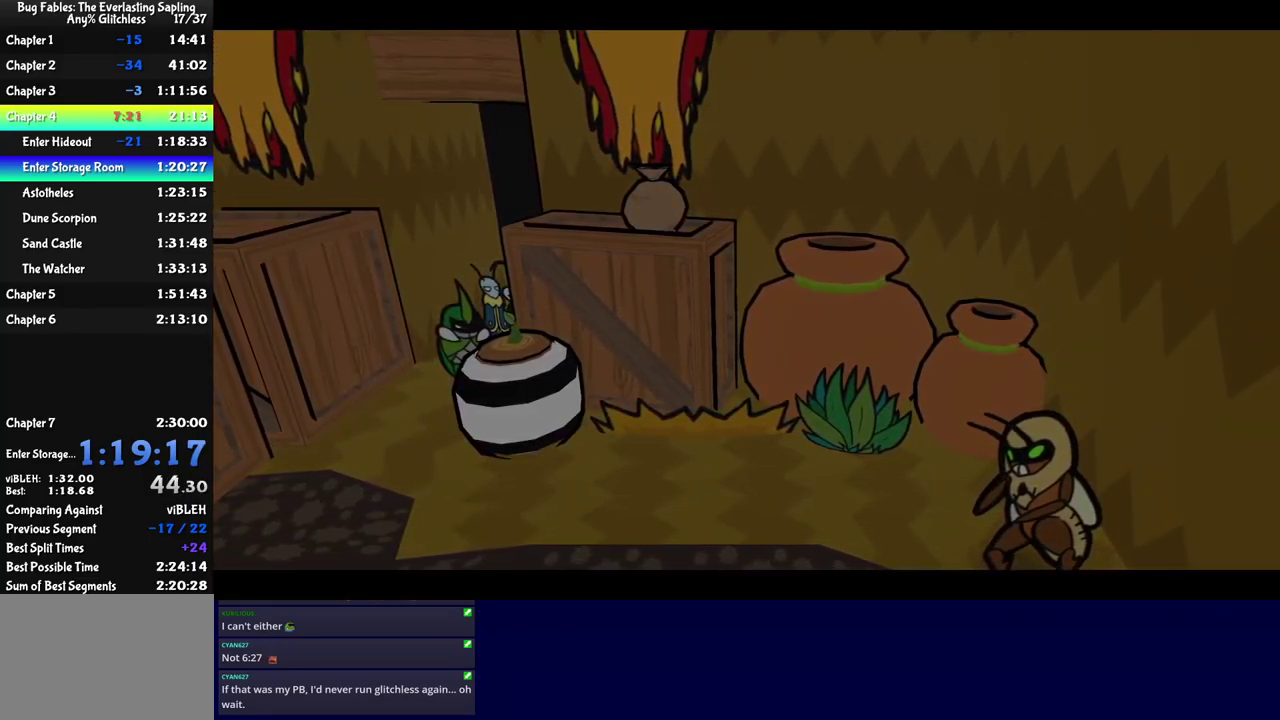
{"buttons": ["C_RIGHT"], "left_stick": "down-left", "events": []}
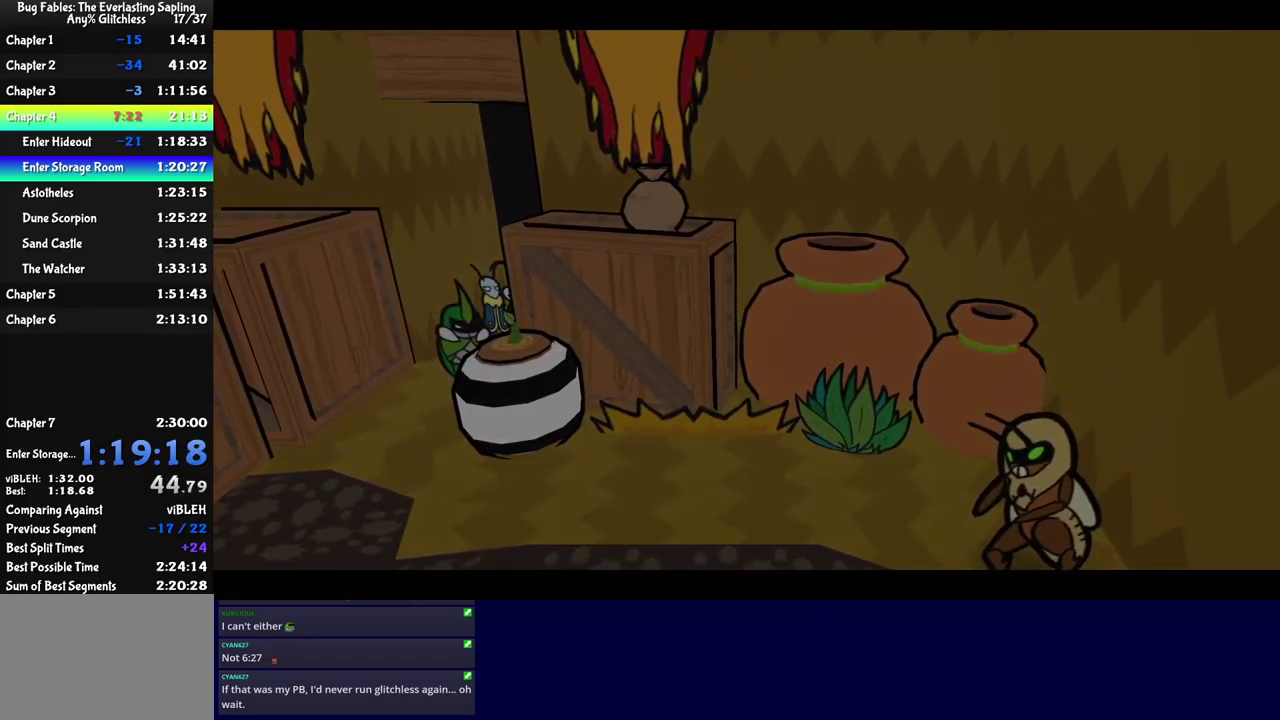
{"buttons": ["C_RIGHT"], "left_stick": "down-left", "events": []}
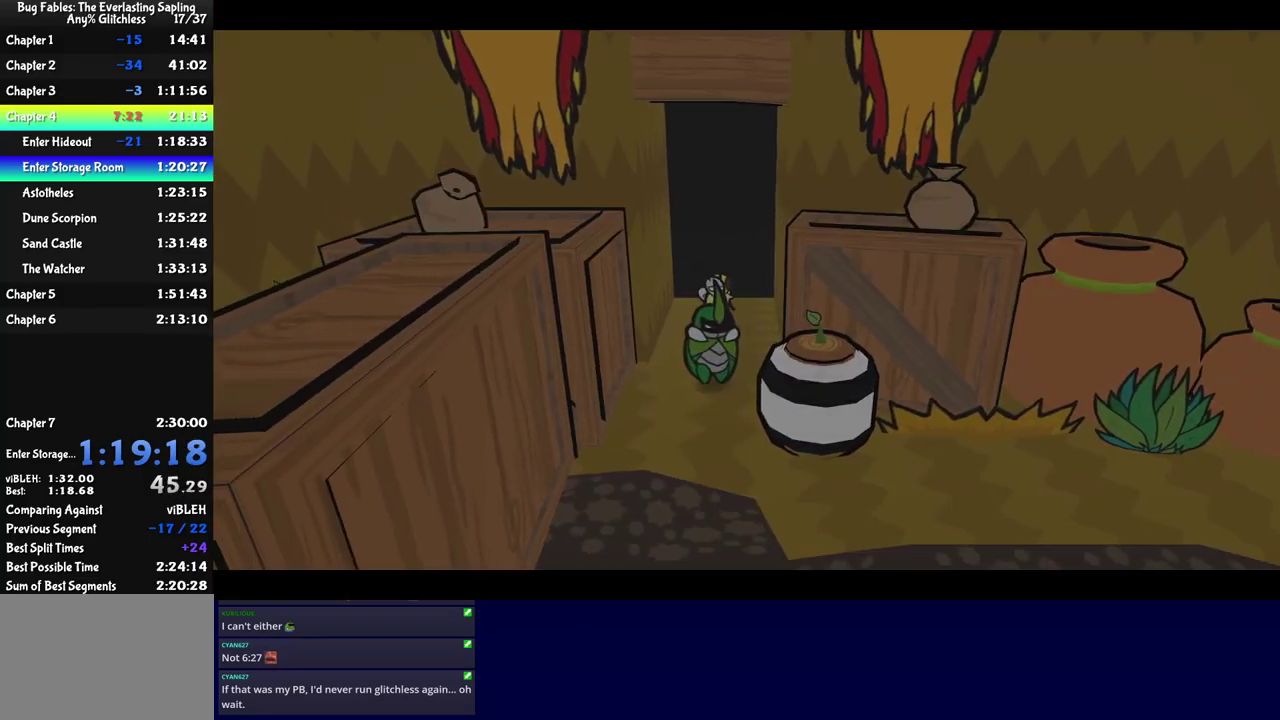
{"buttons": ["C_RIGHT"], "left_stick": "down-left", "events": []}
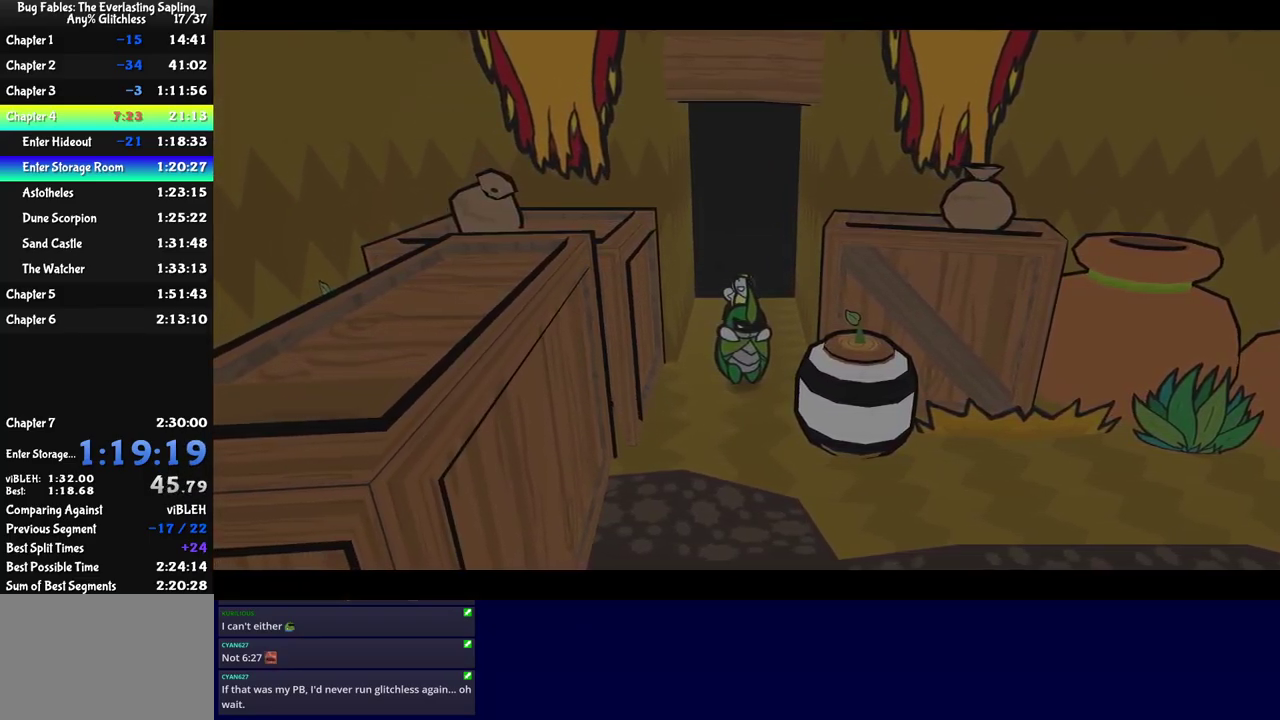
{"buttons": ["C_RIGHT"], "left_stick": "down-left", "events": []}
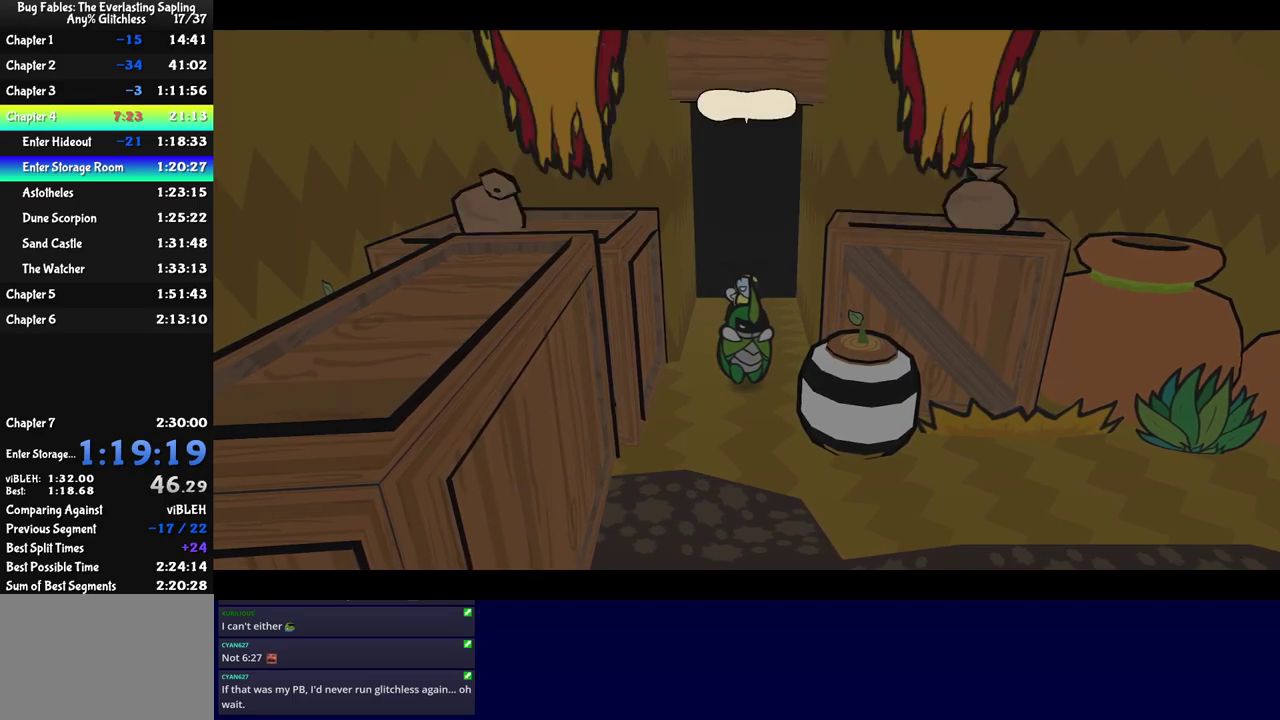
{"buttons": ["C_RIGHT"], "left_stick": "down-left", "events": []}
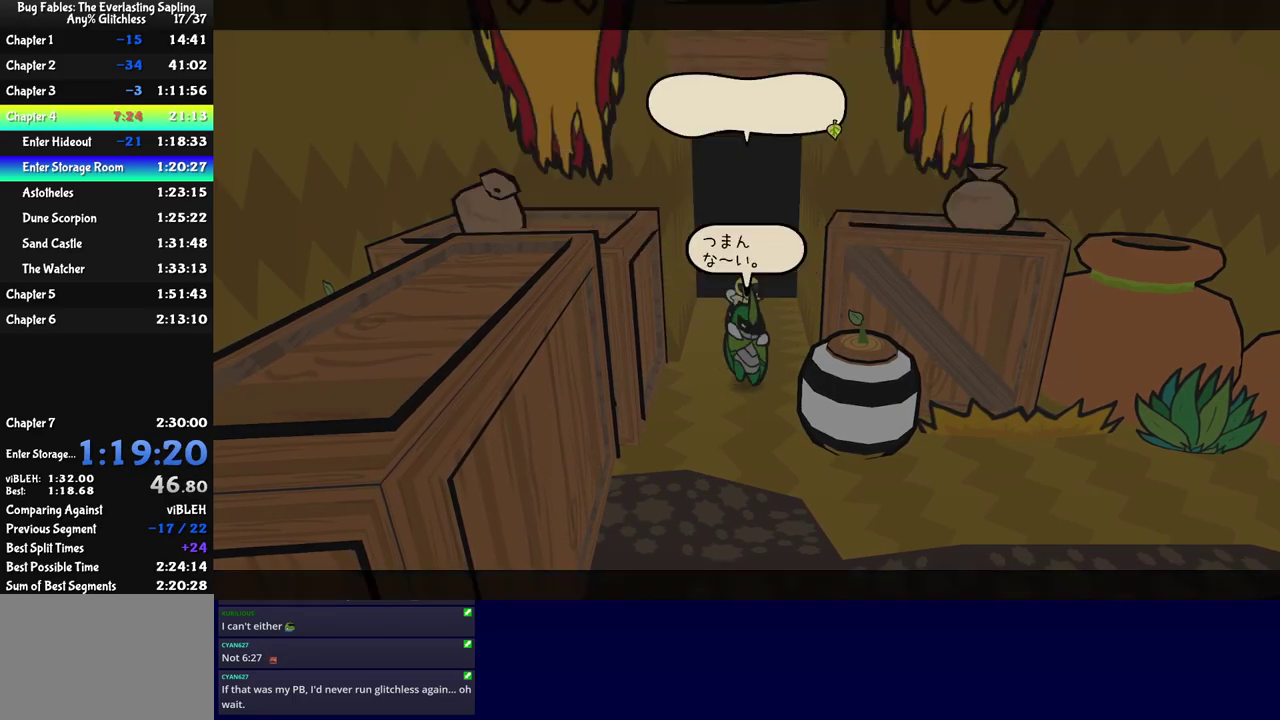
{"buttons": [], "left_stick": "down", "events": [[17, "C_RIGHT", "up"], [67, "C_RIGHT", "down"], [217, "C_RIGHT", "up"], [267, "C_RIGHT", "down"], [383, "left_stick", "down"], [417, "C_RIGHT", "up"]]}
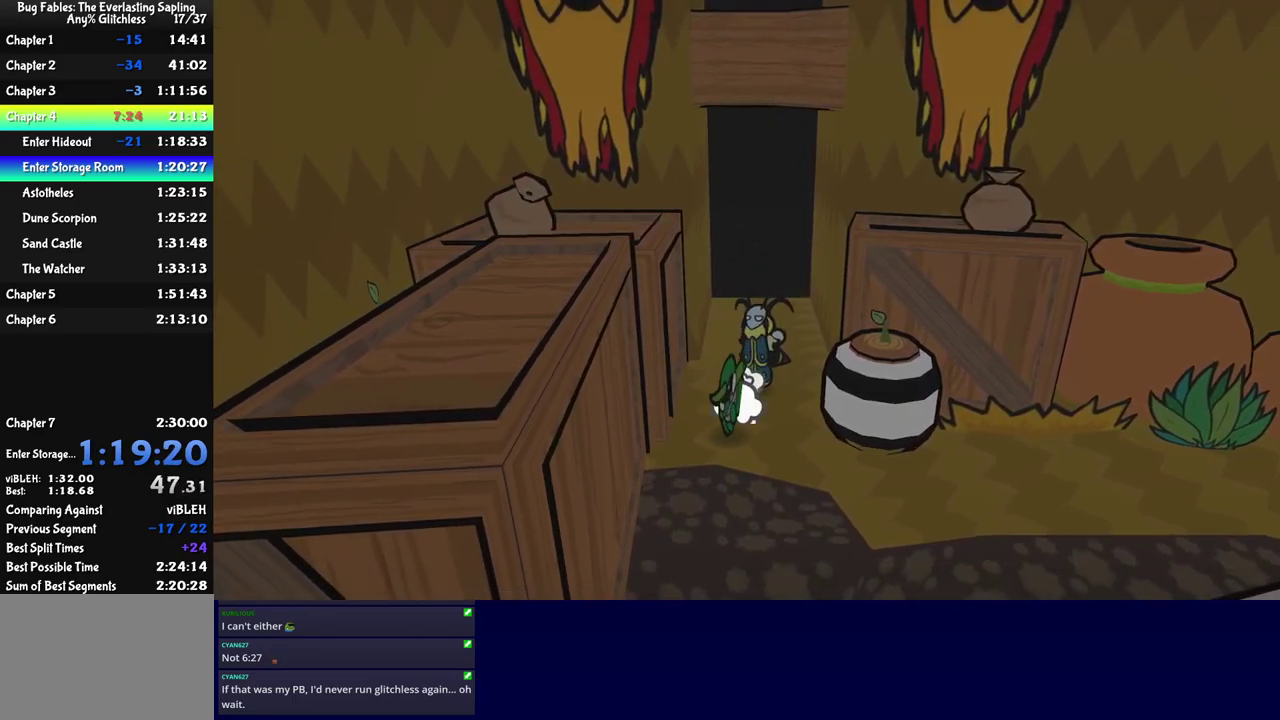
{"buttons": [], "left_stick": "down-left", "events": [[433, "left_stick", "down-left"]]}
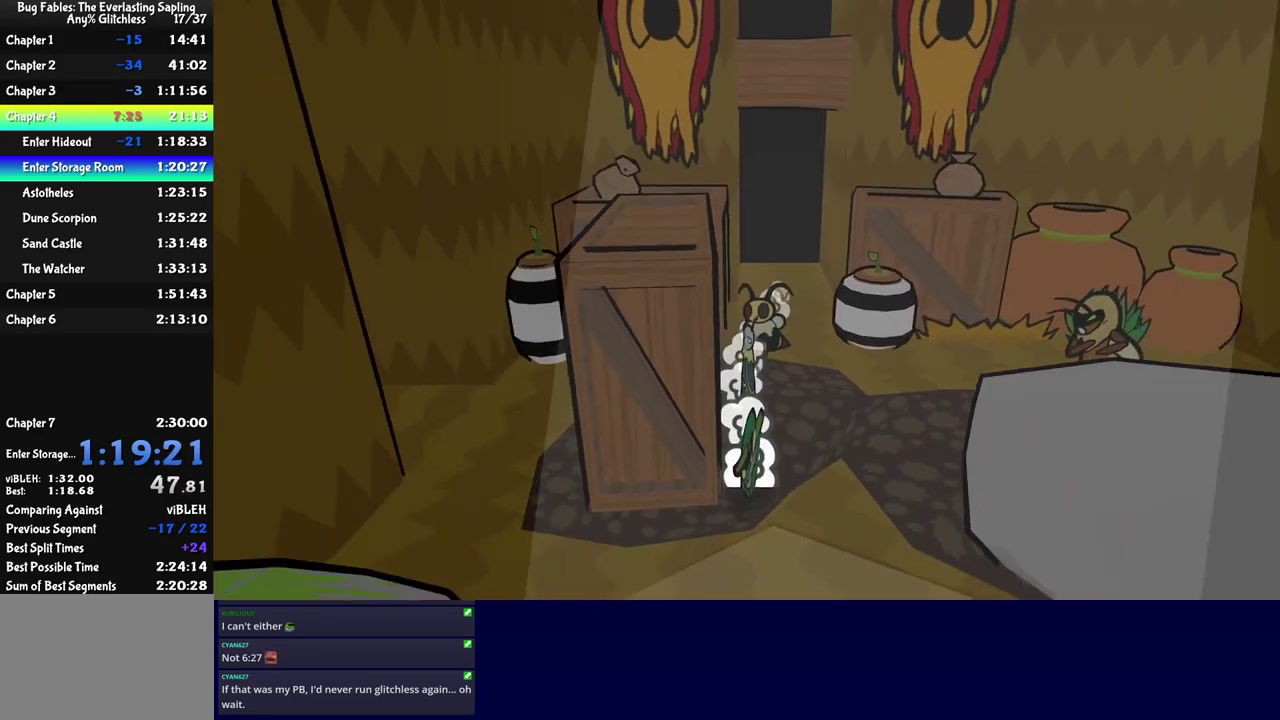
{"buttons": [], "left_stick": "up-left", "events": [[17, "left_stick", "left"], [83, "C_DOWN", "down"], [133, "left_stick", "up-left"], [150, "C_DOWN", "up"], [200, "C_DOWN", "down"], [267, "C_DOWN", "up"], [333, "left_stick", "left"], [433, "left_stick", "up-left"]]}
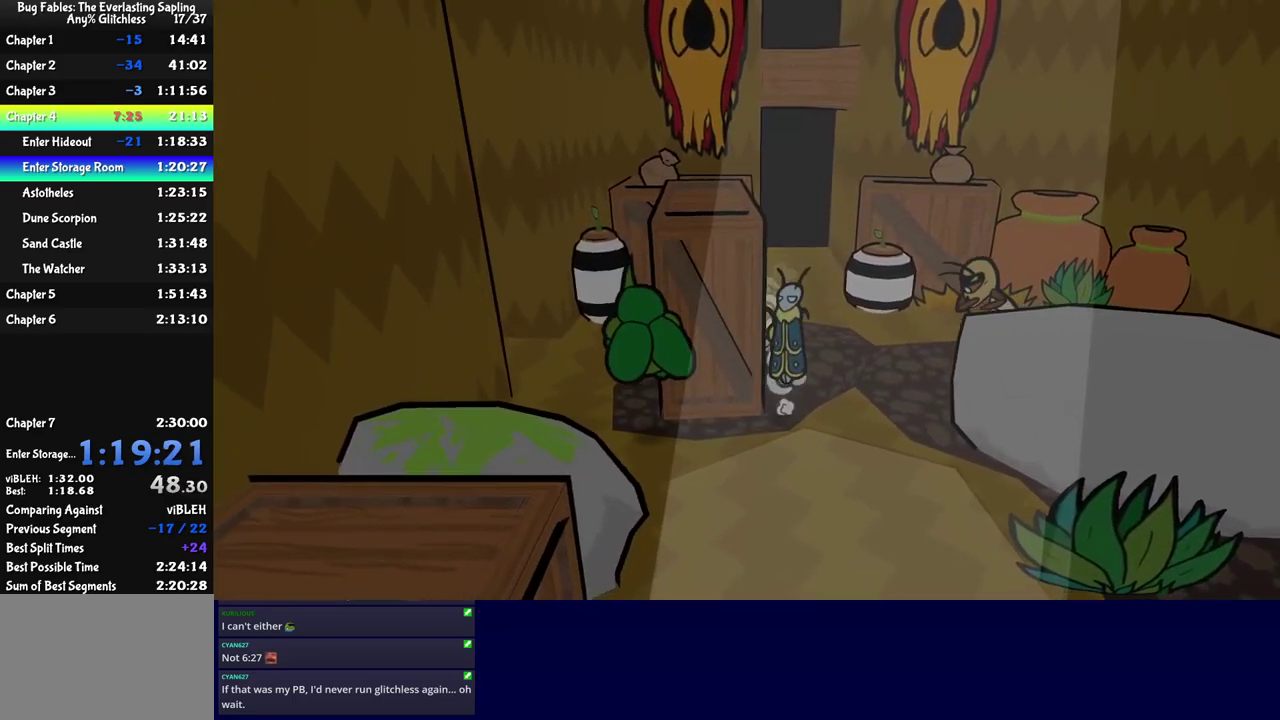
{"buttons": [], "left_stick": "up-left", "events": [[150, "C_UP", "down"], [200, "C_UP", "up"], [250, "C_UP", "down"], [317, "C_UP", "up"]]}
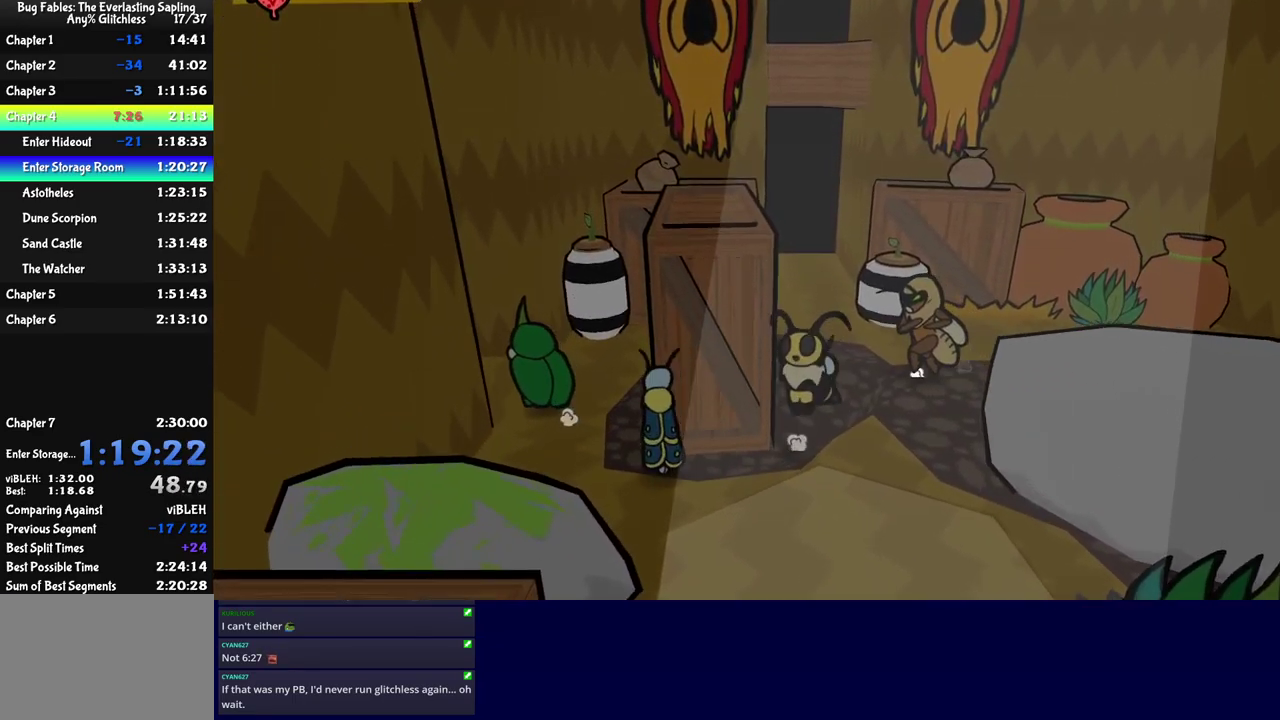
{"buttons": [], "left_stick": "center", "events": [[383, "left_stick", "center"]]}
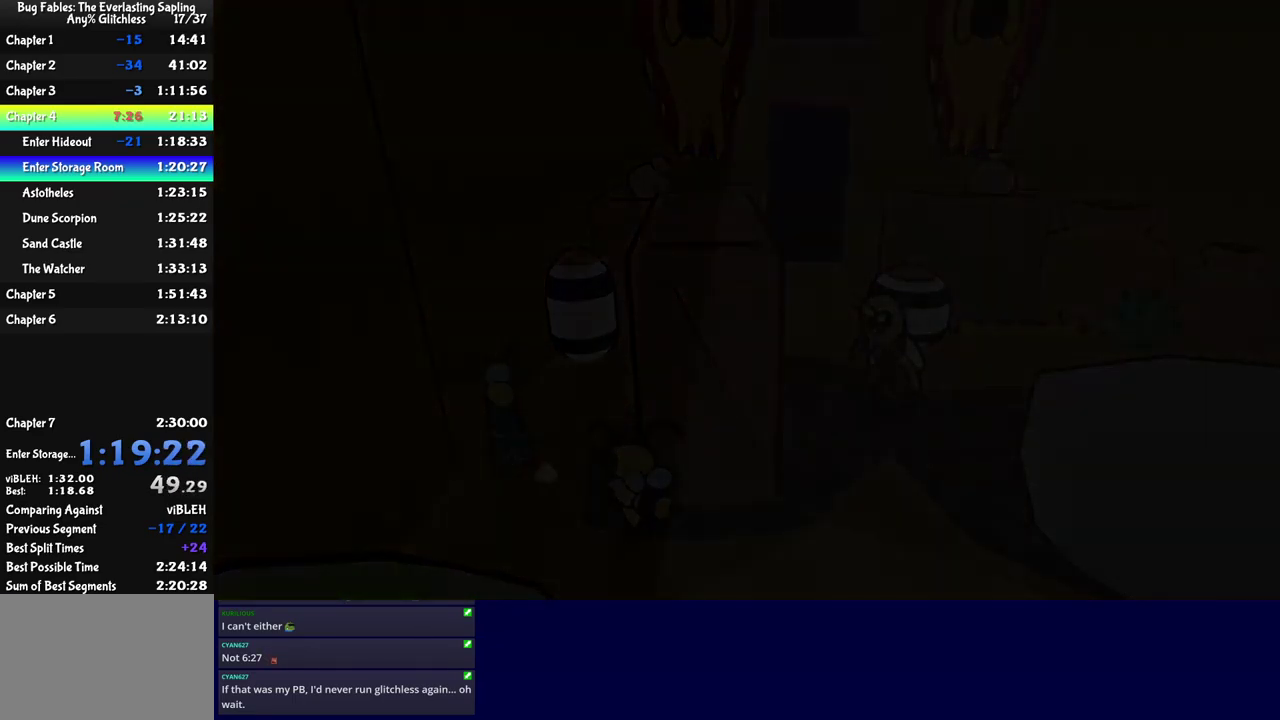
{"buttons": [], "left_stick": "left", "events": [[117, "left_stick", "left"]]}
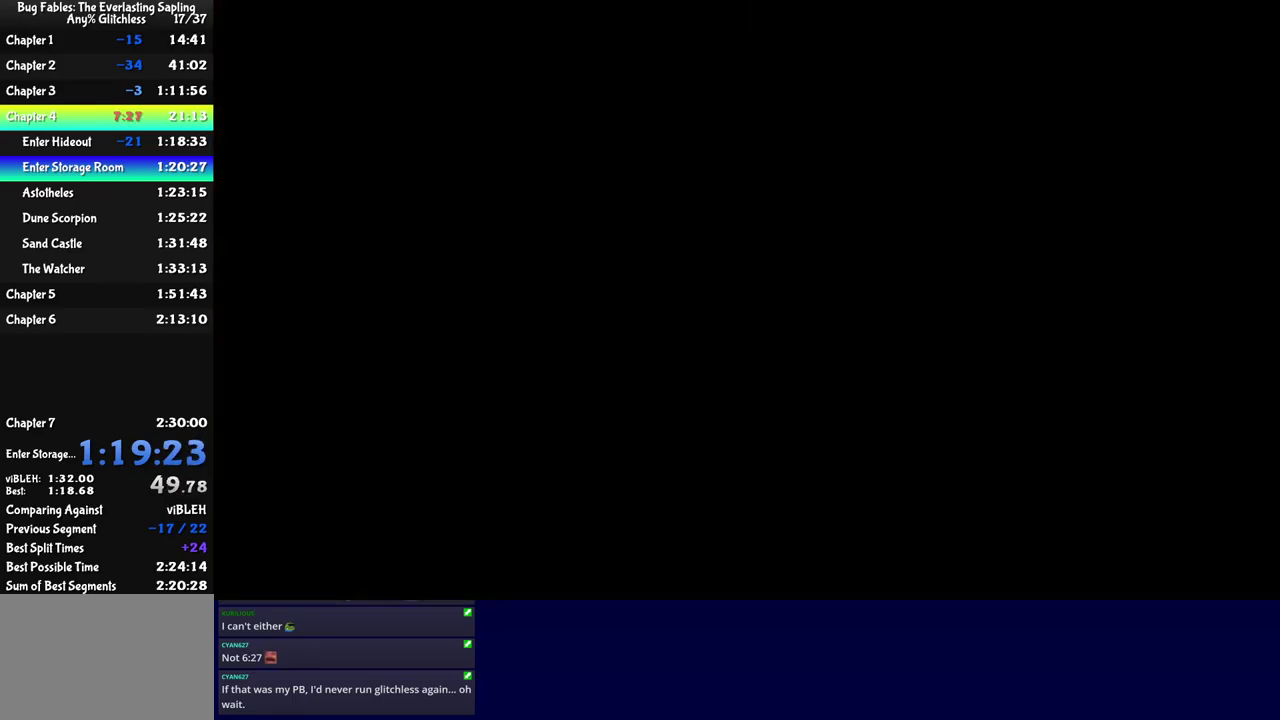
{"buttons": ["C_RIGHT"], "left_stick": "left", "events": [[217, "C_RIGHT", "down"], [283, "C_RIGHT", "up"], [333, "C_RIGHT", "down"], [383, "C_RIGHT", "up"], [467, "C_RIGHT", "down"]]}
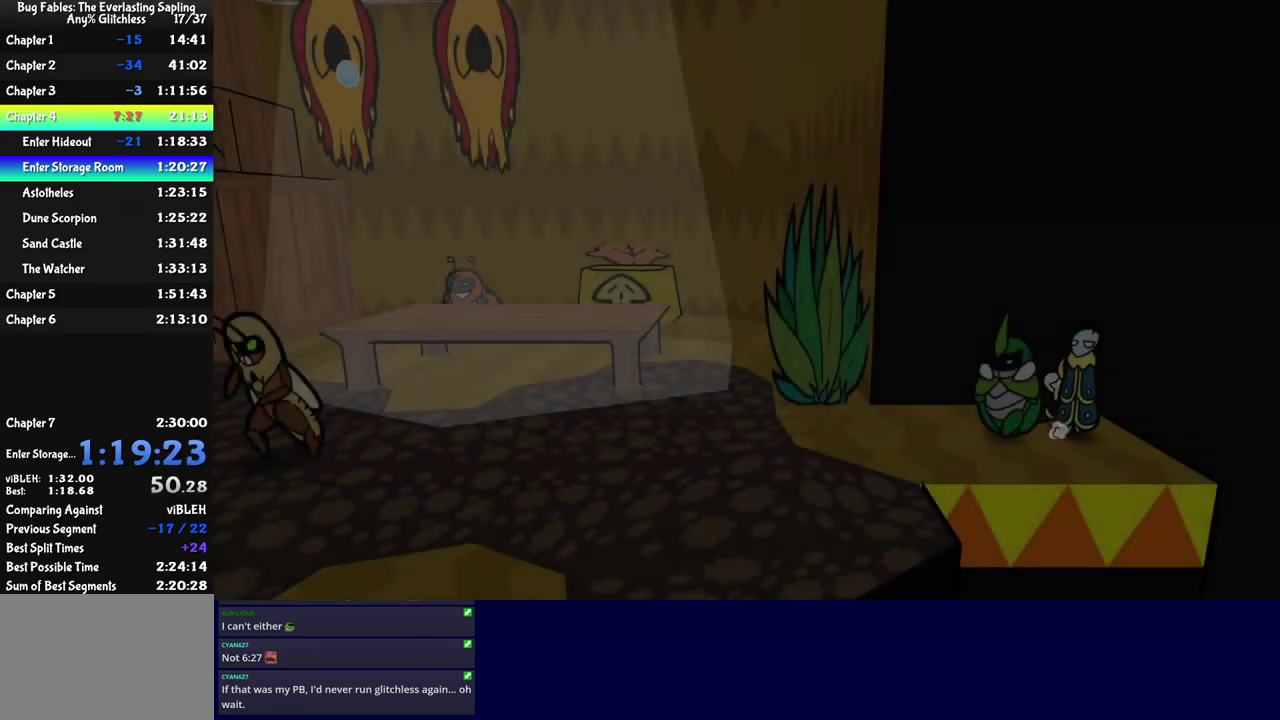
{"buttons": ["C_RIGHT"], "left_stick": "left", "events": [[17, "C_RIGHT", "up"], [83, "C_RIGHT", "down"], [133, "C_RIGHT", "up"], [217, "C_RIGHT", "down"], [283, "C_RIGHT", "up"], [333, "C_RIGHT", "down"], [400, "C_RIGHT", "up"], [450, "C_RIGHT", "down"]]}
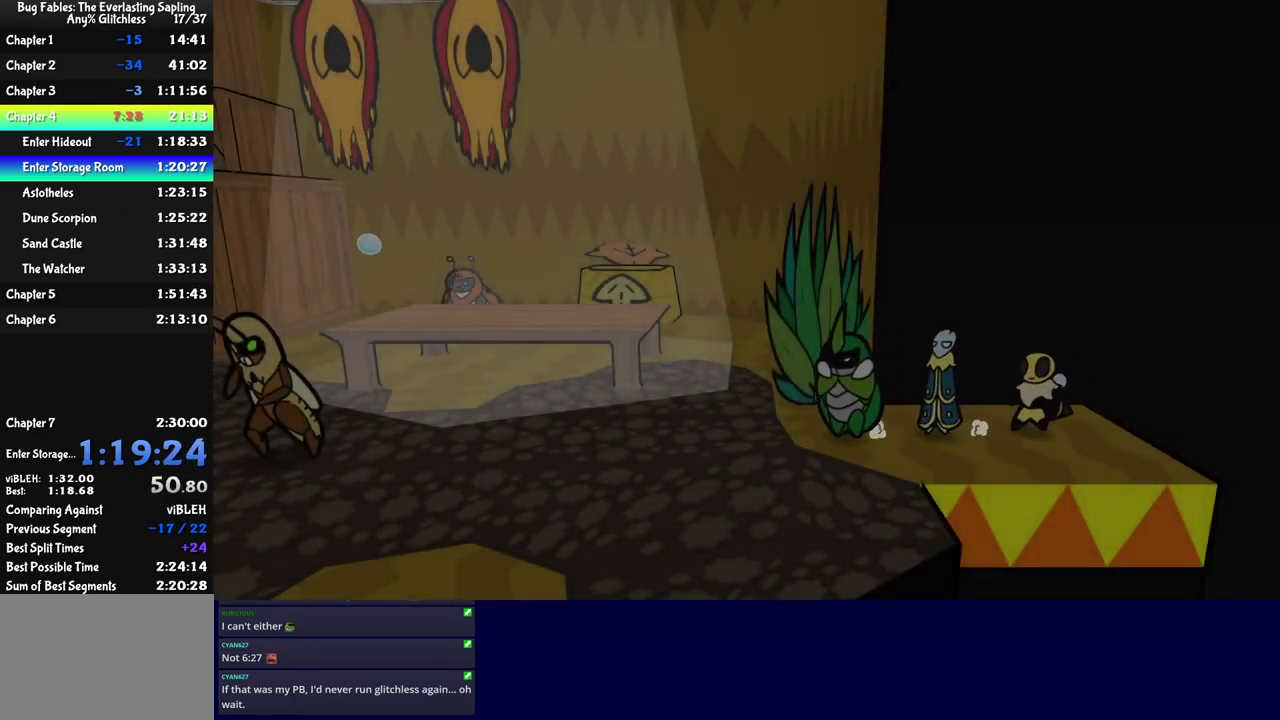
{"buttons": [], "left_stick": "left", "events": [[17, "C_RIGHT", "up"], [83, "C_RIGHT", "down"], [150, "C_RIGHT", "up"], [200, "C_RIGHT", "down"], [250, "C_RIGHT", "up"], [317, "C_RIGHT", "down"], [400, "C_RIGHT", "up"]]}
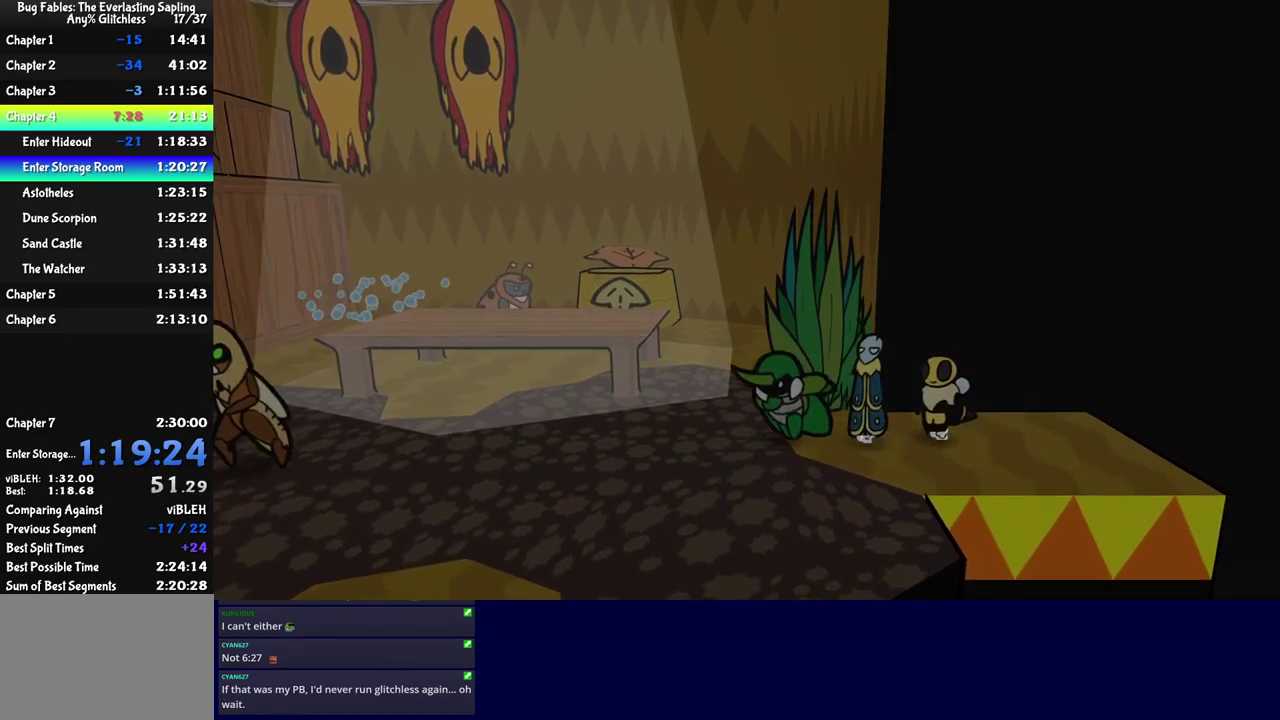
{"buttons": [], "left_stick": "up-left", "events": [[67, "left_stick", "up-left"]]}
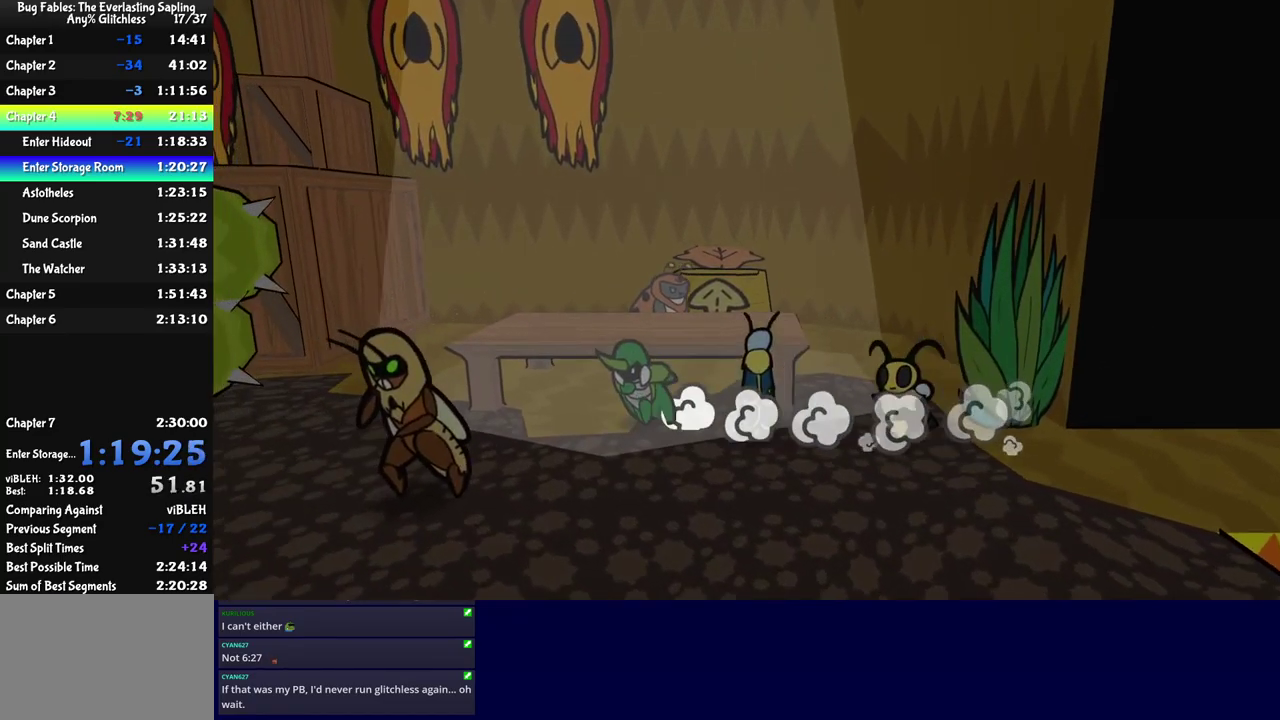
{"buttons": [], "left_stick": "up", "events": [[417, "C_DOWN", "down"], [467, "C_DOWN", "up"], [484, "left_stick", "up"]]}